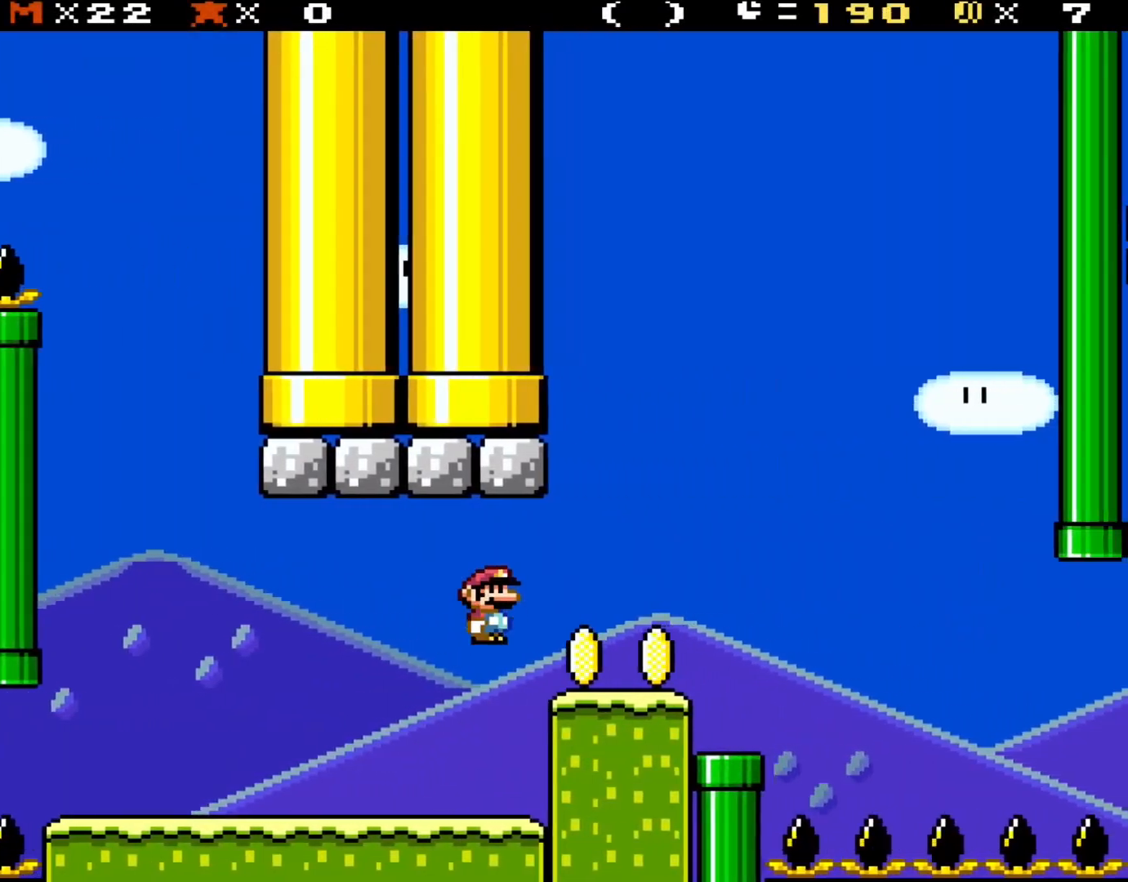
Gameplay with a controller (Nintendo layout); each line is a JSON object with the inputs held at the frame after it. "events" lists button and stick changes between this image and that frame as [ms after this image, input, new state], when the widget could be followed in between. Not read: L3 R3.
{"buttons": ["Y", "DPAD_RIGHT"], "events": [[150, "DPAD_RIGHT", "up"], [233, "DPAD_LEFT", "down"], [317, "DPAD_LEFT", "up"], [317, "DPAD_UP", "down"], [350, "DPAD_UP", "up"], [383, "DPAD_RIGHT", "down"]]}
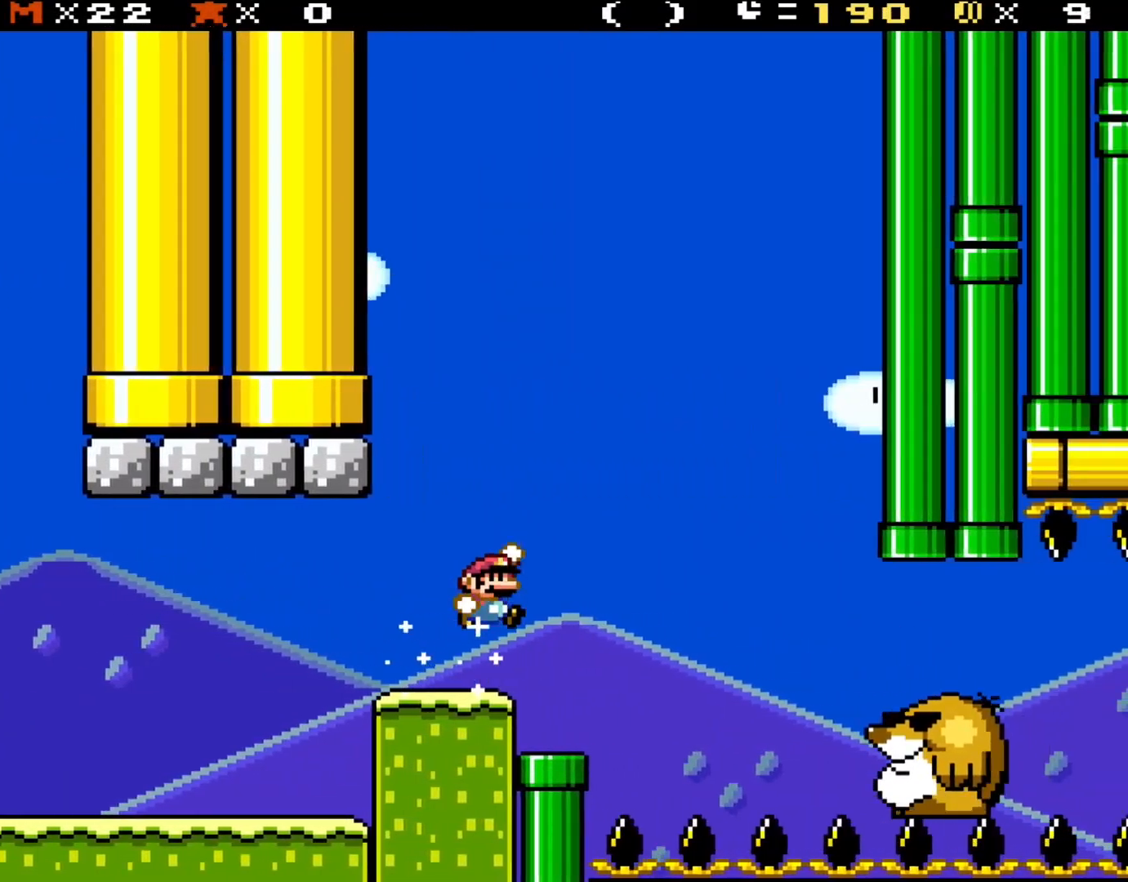
{"buttons": ["Y"], "events": [[67, "B", "down"], [167, "B", "up"], [500, "DPAD_RIGHT", "up"]]}
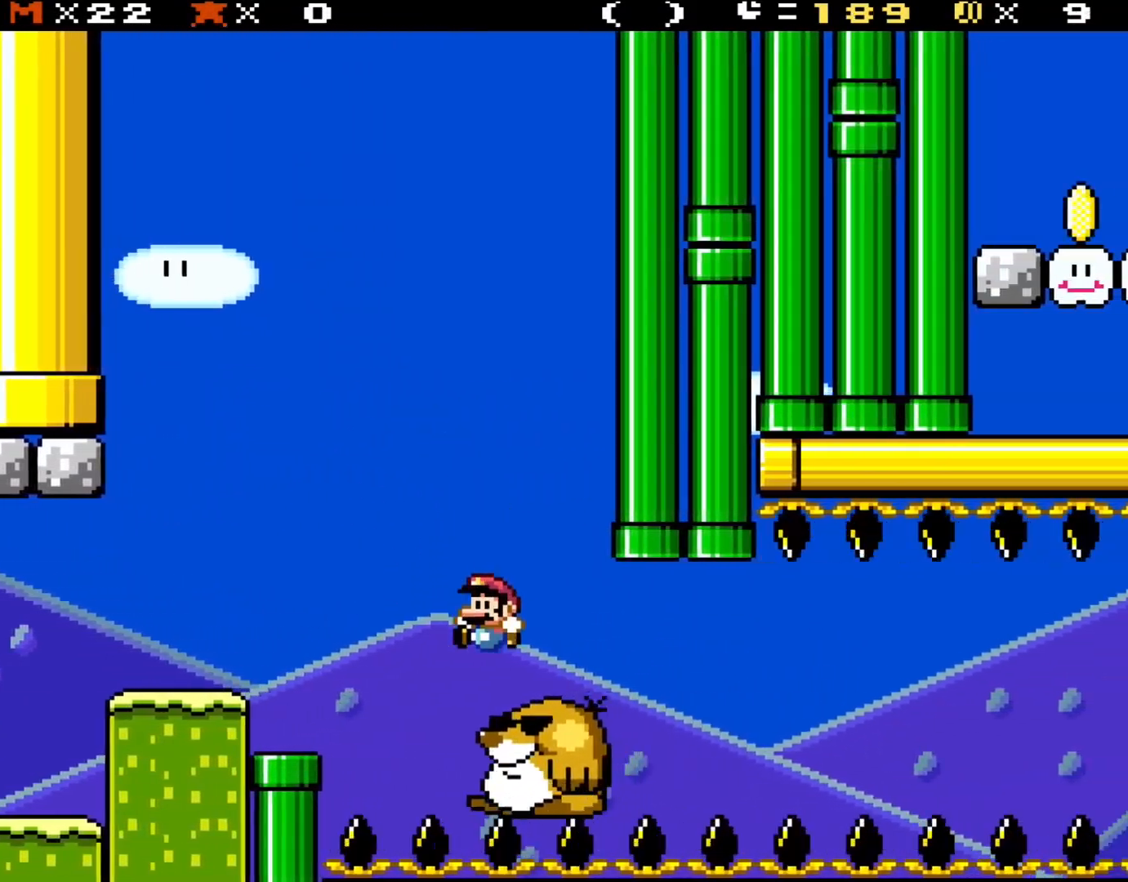
{"buttons": ["Y"], "events": [[33, "DPAD_LEFT", "down"], [150, "DPAD_LEFT", "up"], [267, "DPAD_RIGHT", "down"], [467, "DPAD_RIGHT", "up"]]}
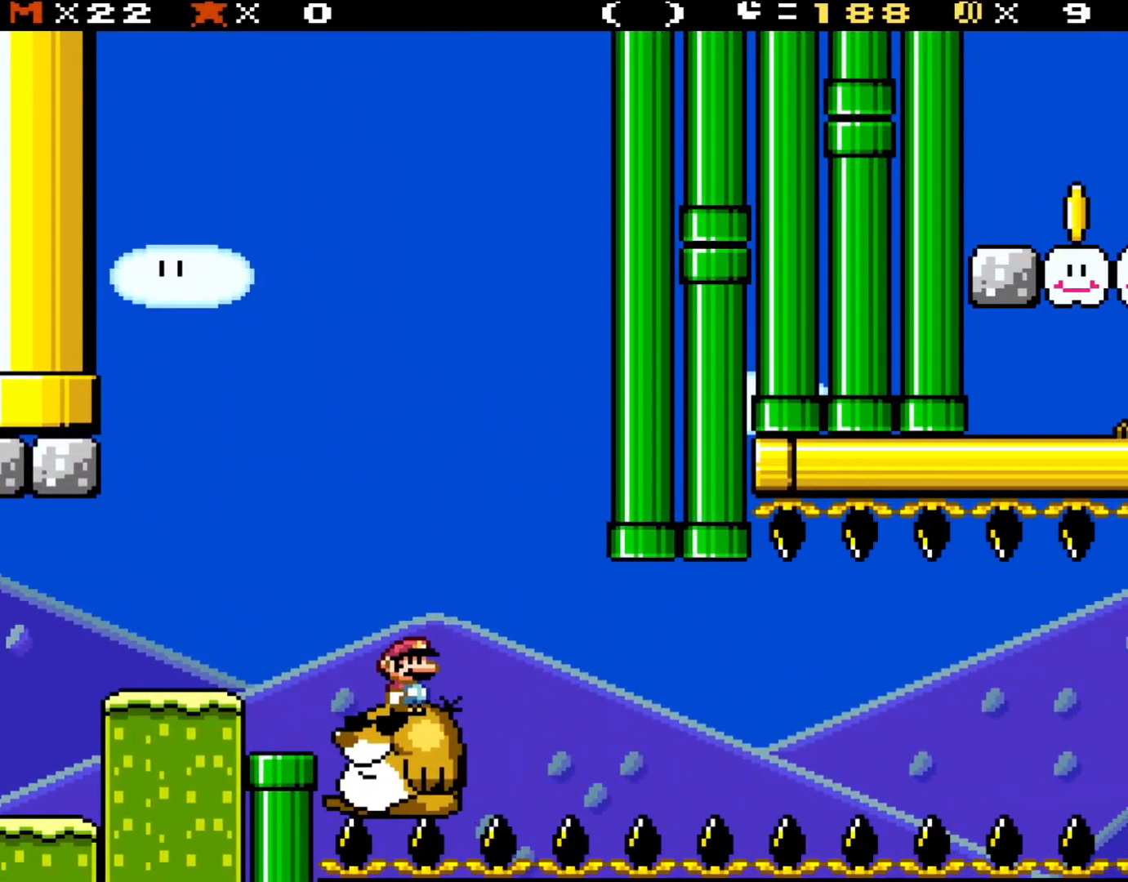
{"buttons": ["Y"], "events": []}
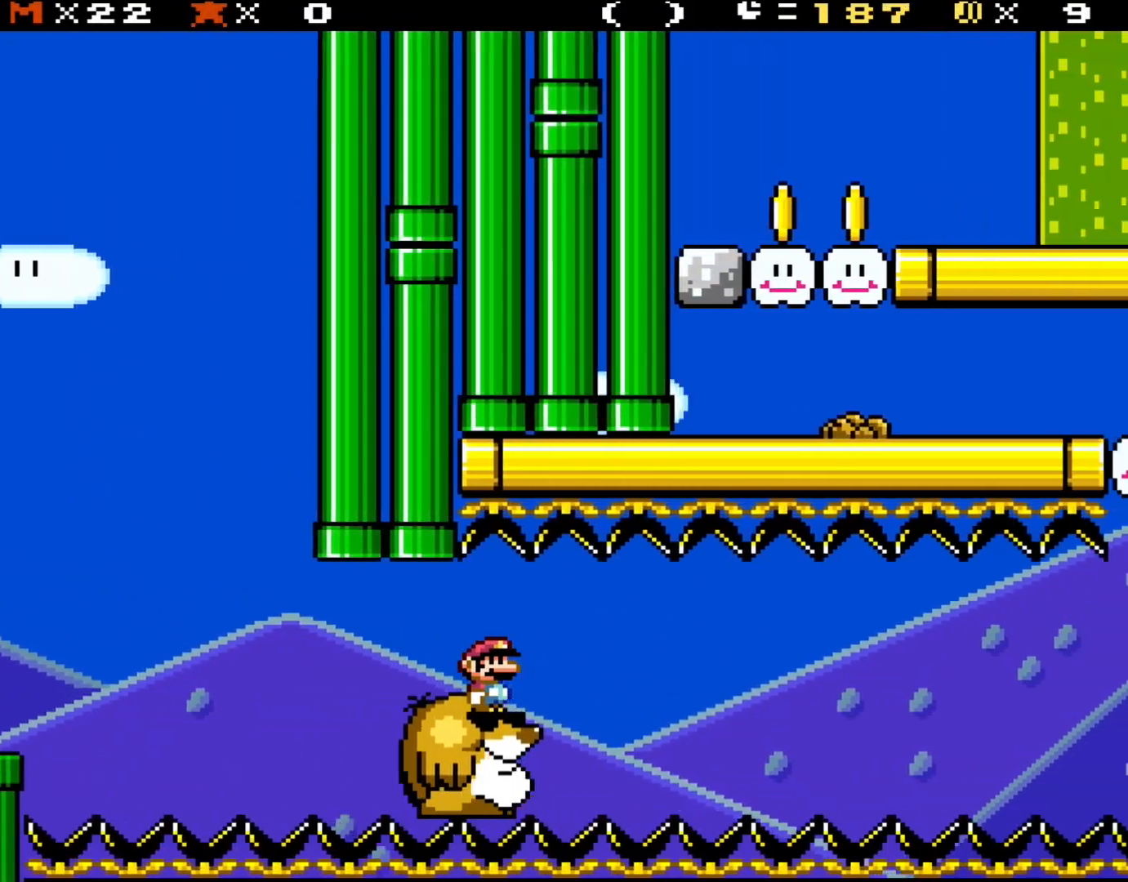
{"buttons": ["Y"], "events": []}
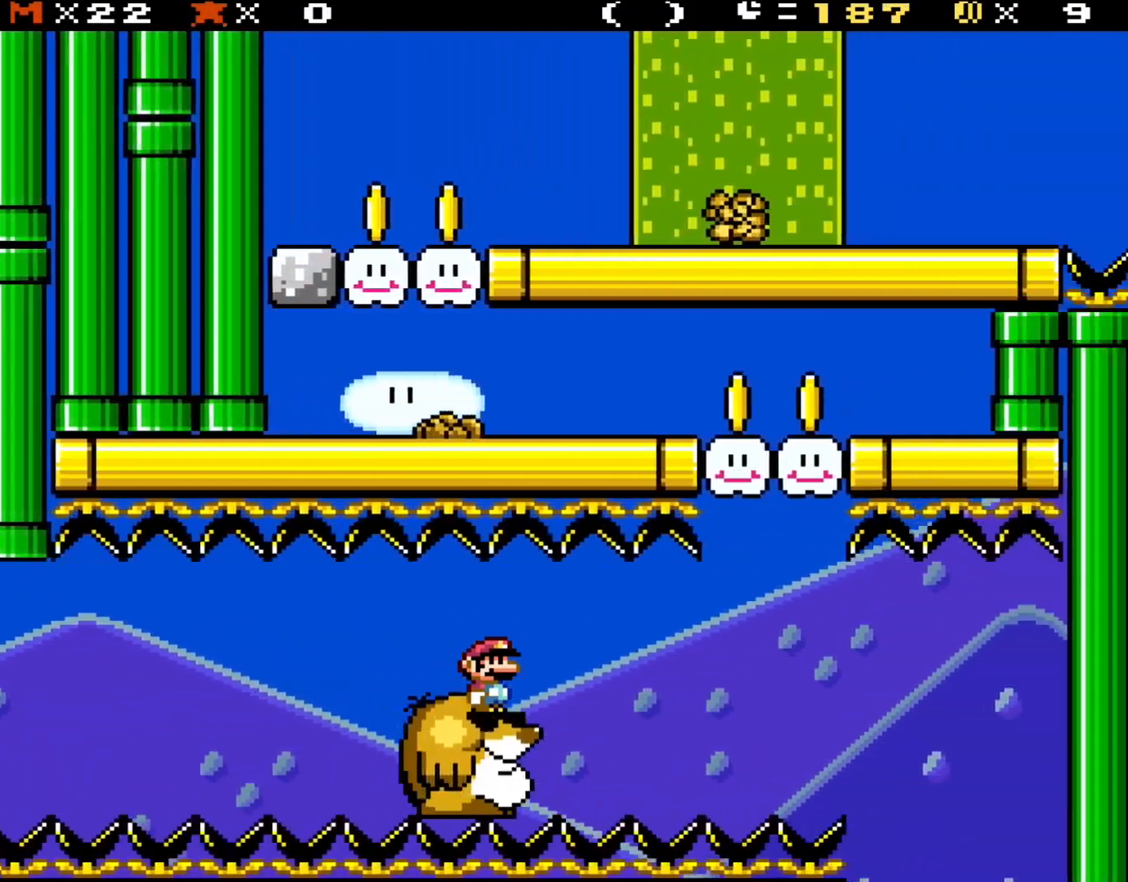
{"buttons": ["B", "Y", "DPAD_LEFT"], "events": [[317, "DPAD_RIGHT", "down"], [467, "B", "down"], [467, "DPAD_RIGHT", "up"], [467, "DPAD_UP", "down"], [500, "DPAD_LEFT", "down"], [500, "DPAD_UP", "up"]]}
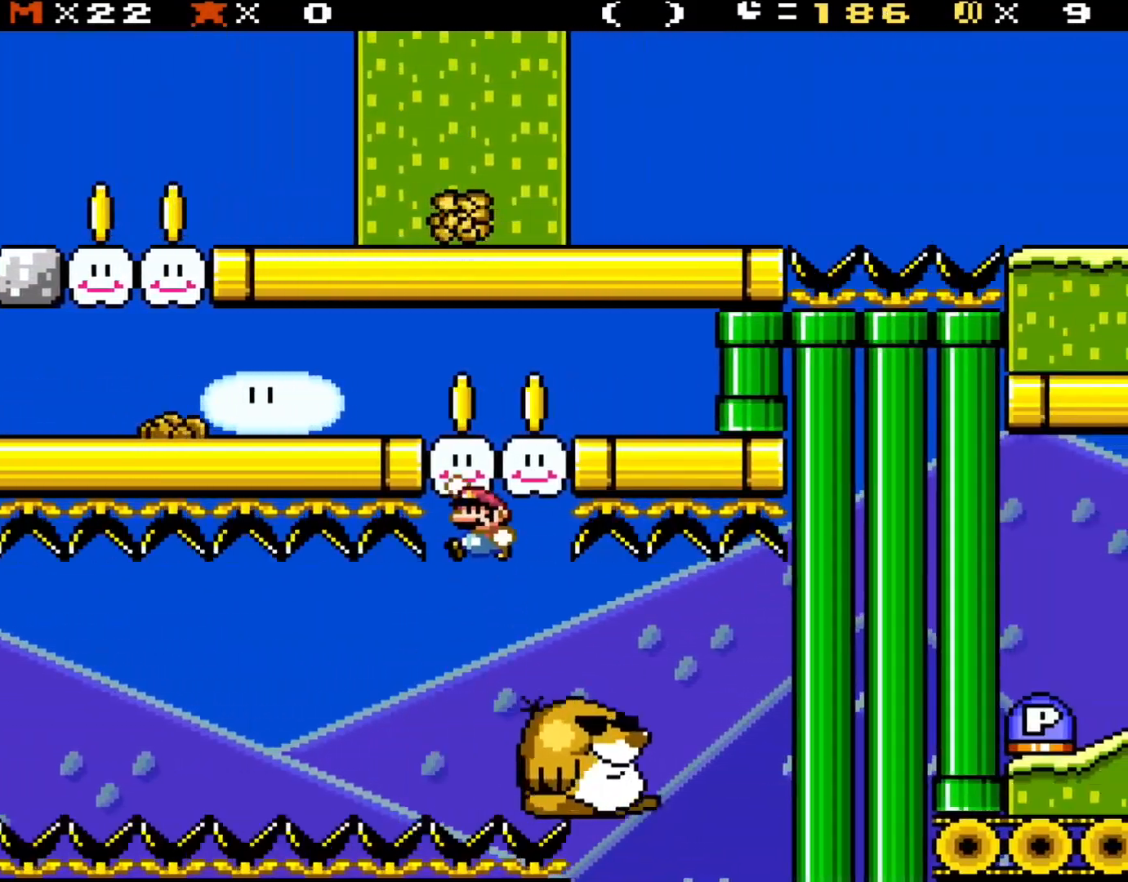
{"buttons": ["B", "Y", "DPAD_LEFT"], "events": [[117, "DPAD_LEFT", "up"], [117, "DPAD_UP", "down"], [150, "DPAD_RIGHT", "down"], [150, "DPAD_UP", "up"], [300, "DPAD_UP", "down"], [333, "DPAD_RIGHT", "up"], [350, "DPAD_LEFT", "down"], [400, "DPAD_UP", "up"]]}
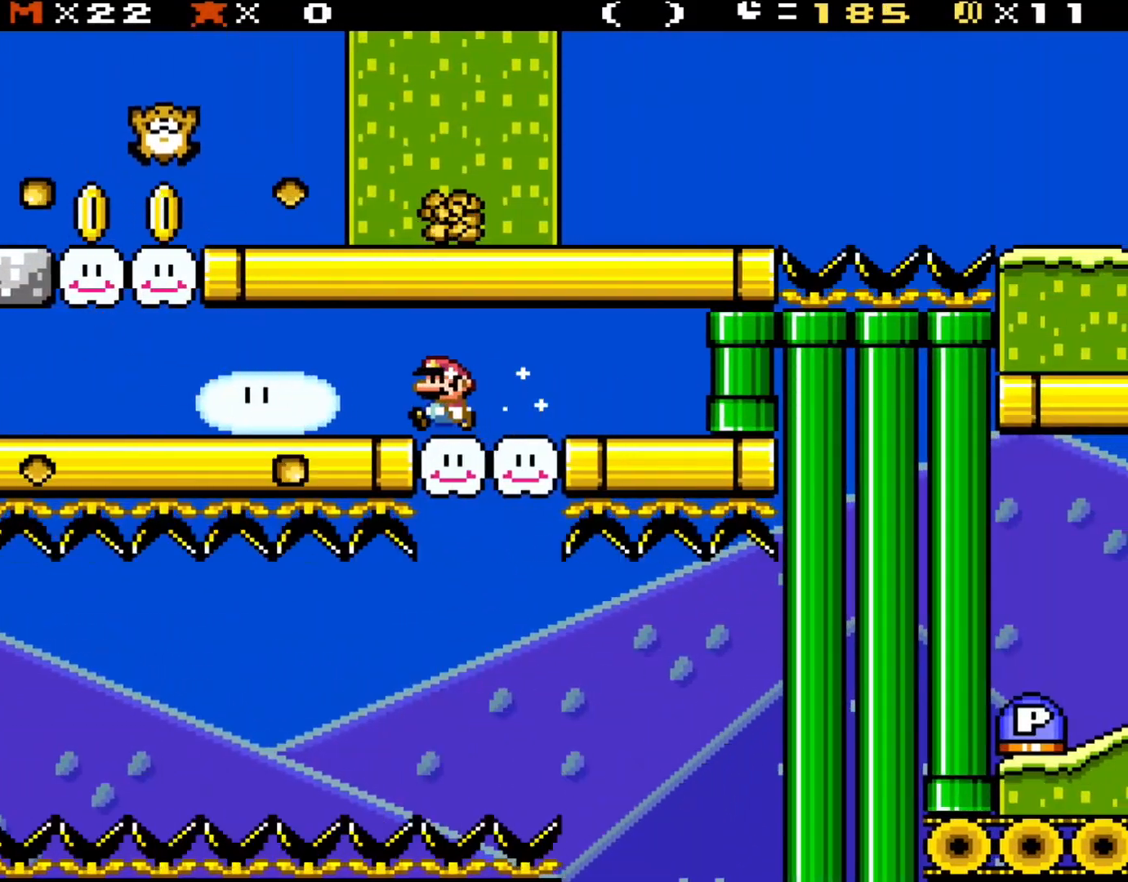
{"buttons": ["X"], "events": [[117, "B", "up"], [150, "DPAD_LEFT", "up"], [267, "Y", "up"], [300, "X", "down"]]}
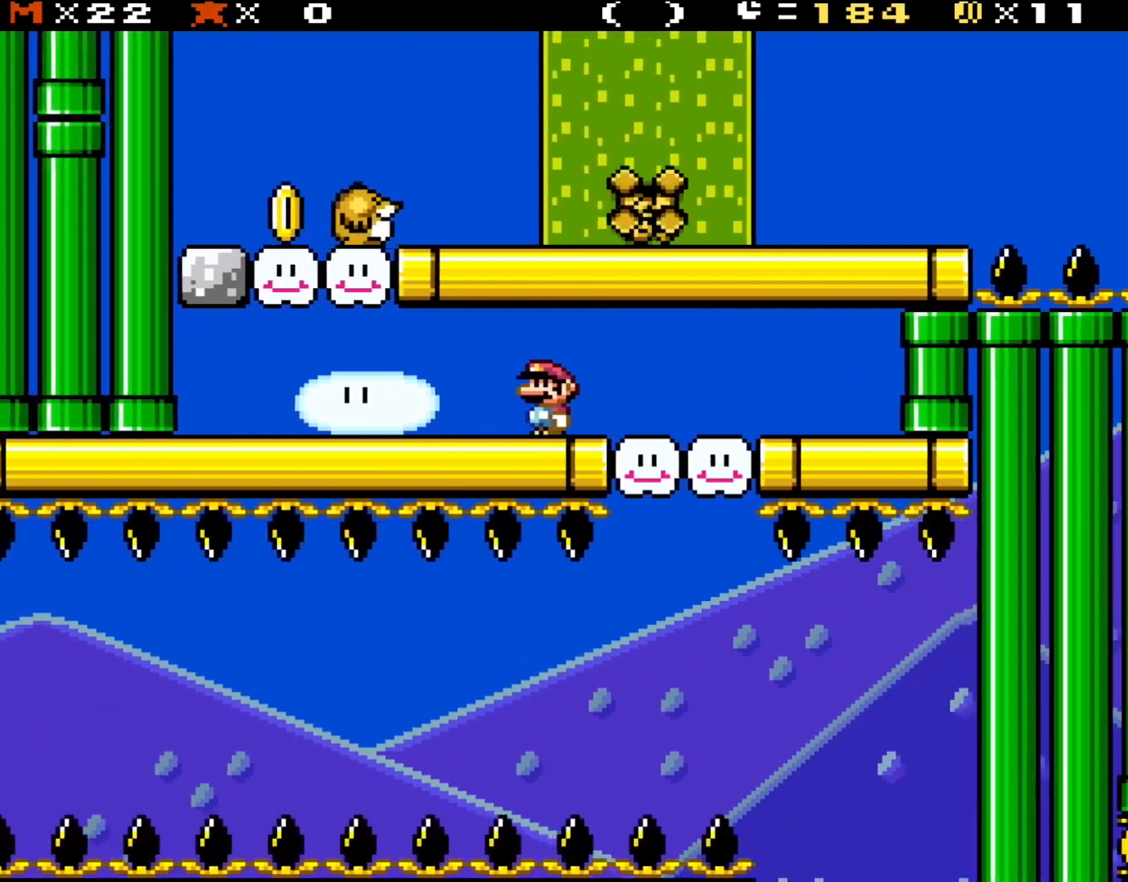
{"buttons": ["X", "DPAD_LEFT"], "events": [[283, "DPAD_LEFT", "down"]]}
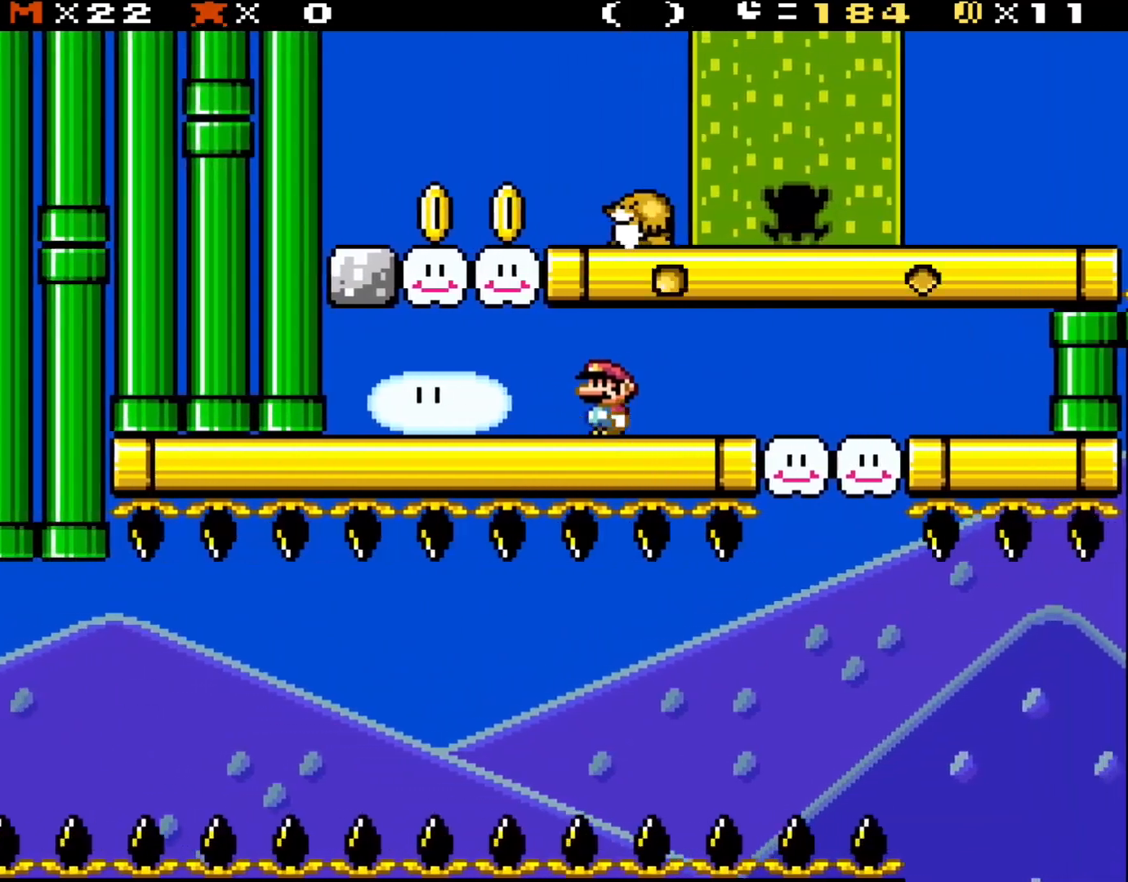
{"buttons": ["X", "DPAD_LEFT"], "events": [[233, "A", "down"], [250, "DPAD_UP", "down"], [283, "DPAD_LEFT", "up"], [333, "DPAD_UP", "up"], [350, "DPAD_RIGHT", "down"], [400, "A", "up"], [467, "DPAD_RIGHT", "up"], [467, "DPAD_UP", "down"], [500, "DPAD_LEFT", "down"], [500, "DPAD_UP", "up"]]}
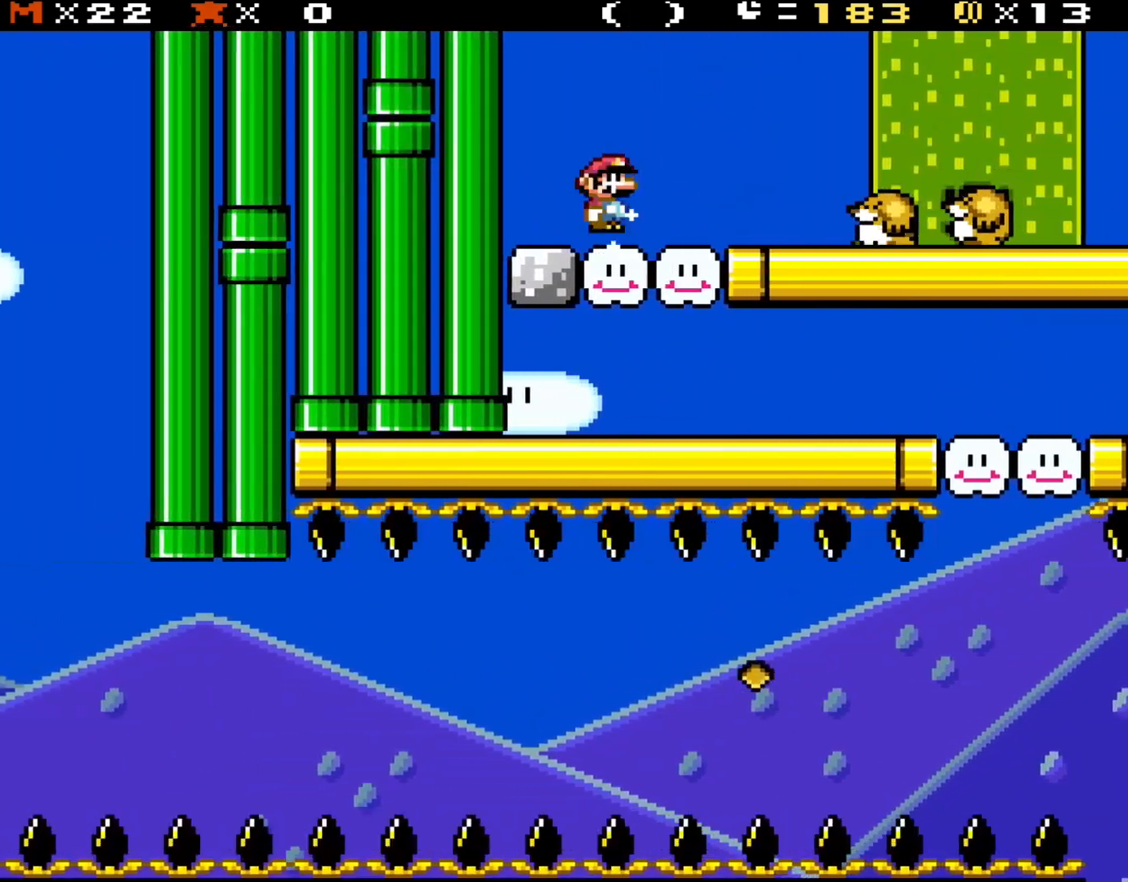
{"buttons": ["A", "X", "DPAD_RIGHT"], "events": [[83, "DPAD_LEFT", "up"], [150, "DPAD_RIGHT", "down"], [300, "A", "down"]]}
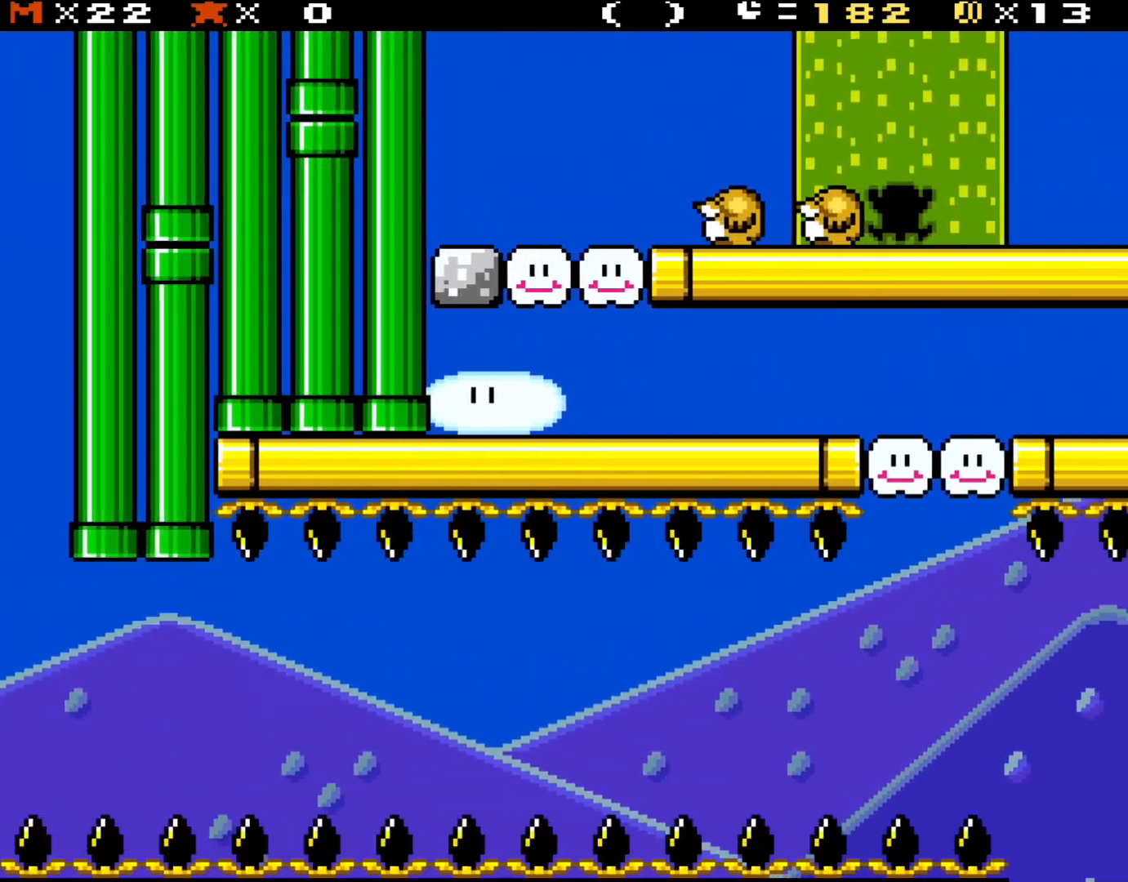
{"buttons": ["X", "DPAD_RIGHT"], "events": [[350, "A", "up"]]}
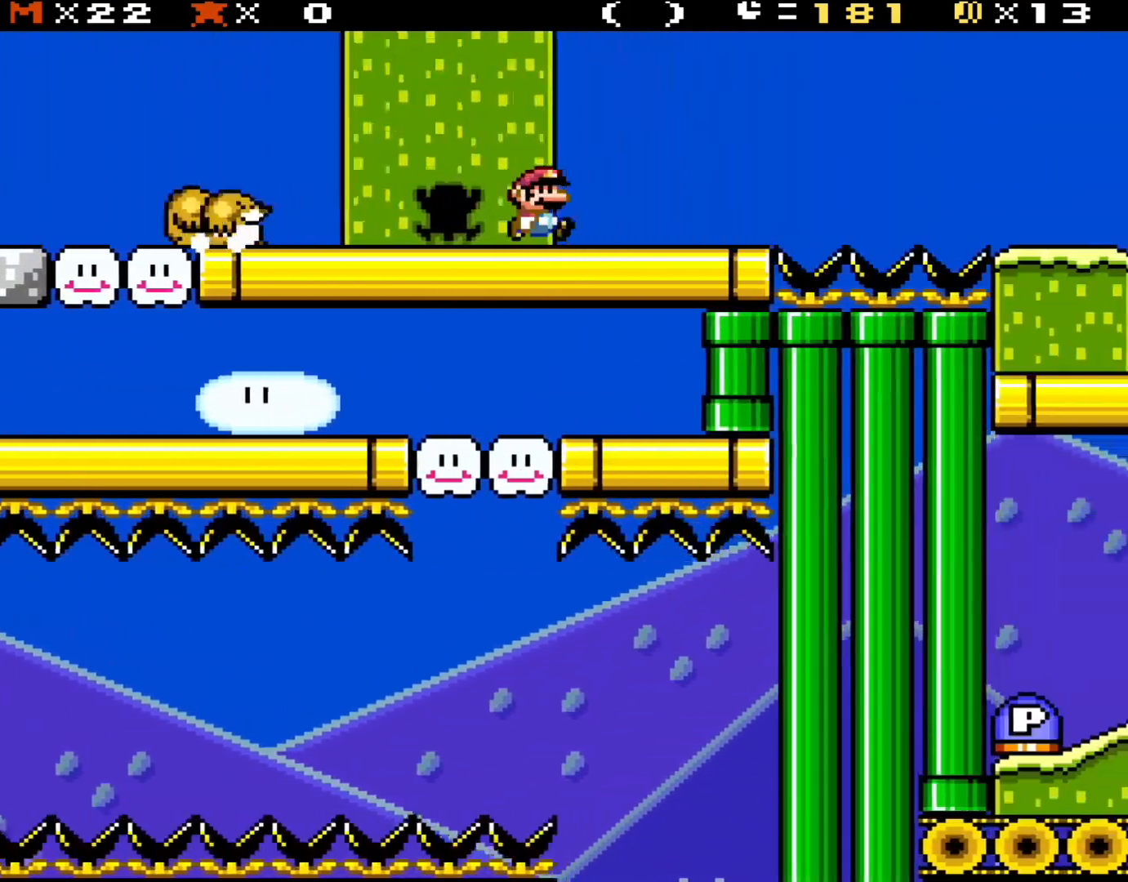
{"buttons": ["Y", "DPAD_RIGHT"], "events": [[167, "X", "up"], [200, "Y", "down"], [350, "B", "down"], [500, "B", "up"]]}
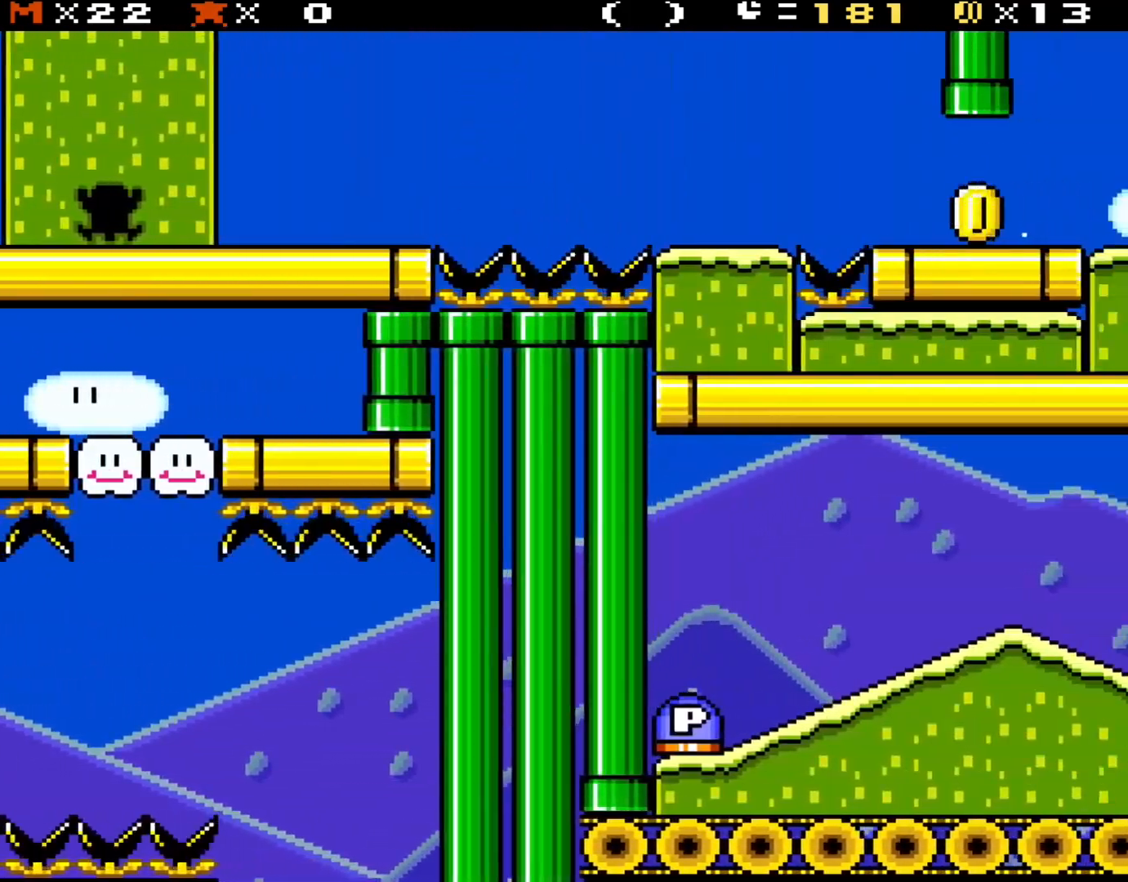
{"buttons": ["Y", "DPAD_LEFT"], "events": [[367, "DPAD_UP", "down"], [400, "DPAD_RIGHT", "up"], [433, "DPAD_LEFT", "down"], [433, "DPAD_UP", "up"]]}
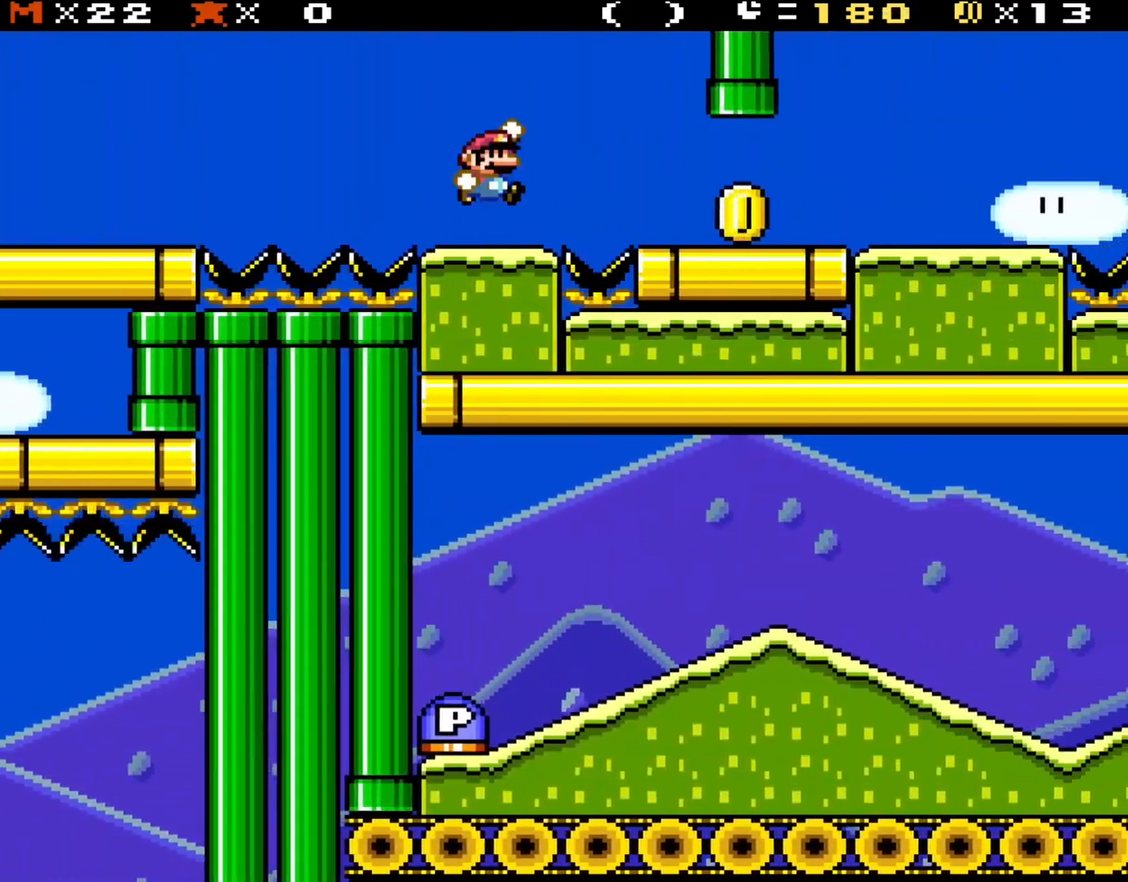
{"buttons": ["B", "Y", "DPAD_RIGHT"], "events": [[17, "DPAD_LEFT", "up"], [50, "DPAD_RIGHT", "down"], [83, "B", "down"], [200, "B", "up"], [467, "B", "down"]]}
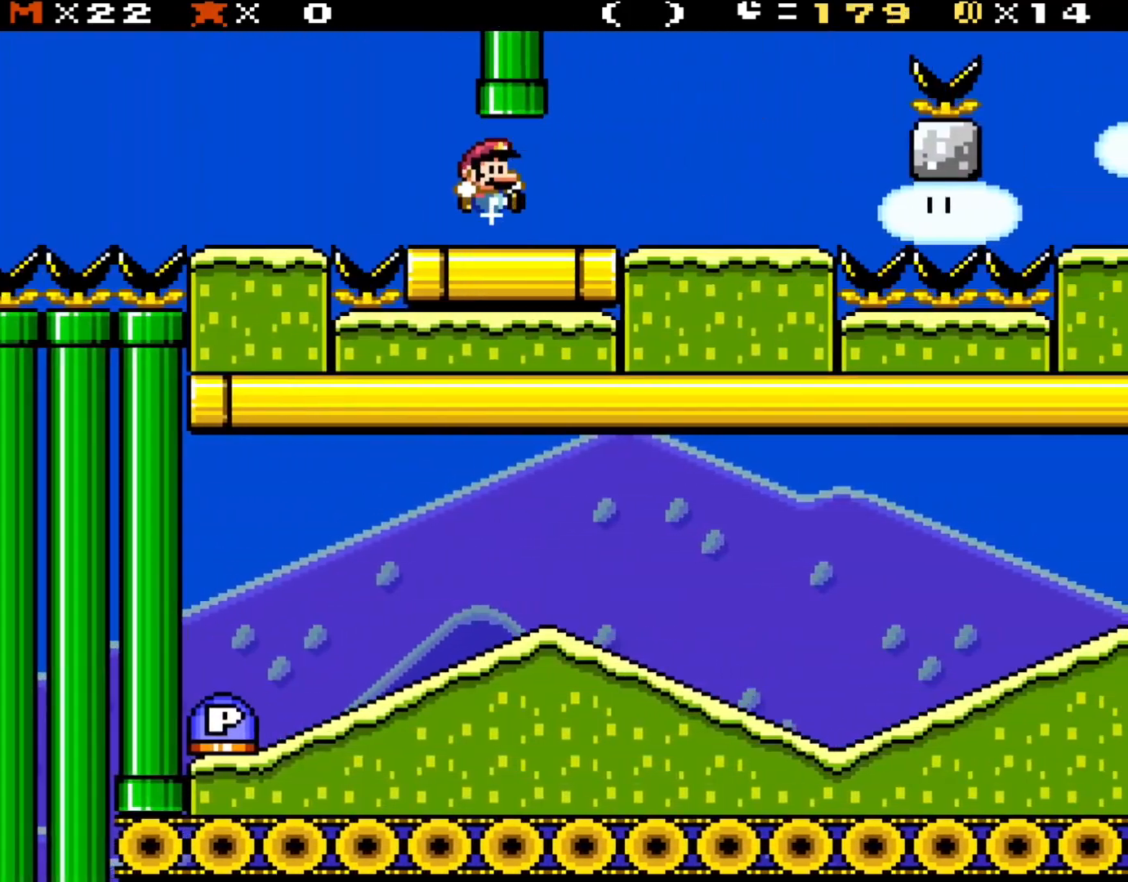
{"buttons": ["B", "Y", "DPAD_RIGHT"], "events": [[117, "B", "up"], [417, "B", "down"]]}
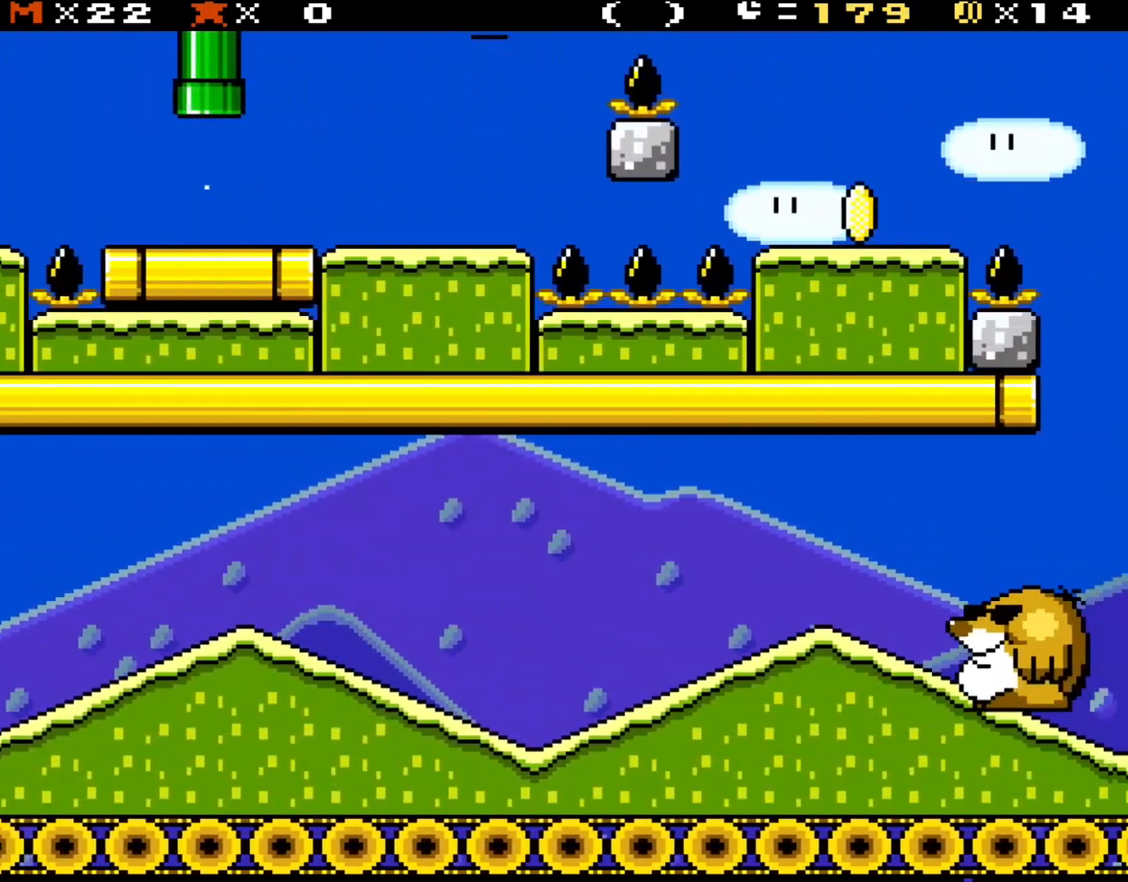
{"buttons": ["Y", "DPAD_RIGHT"], "events": [[317, "B", "up"]]}
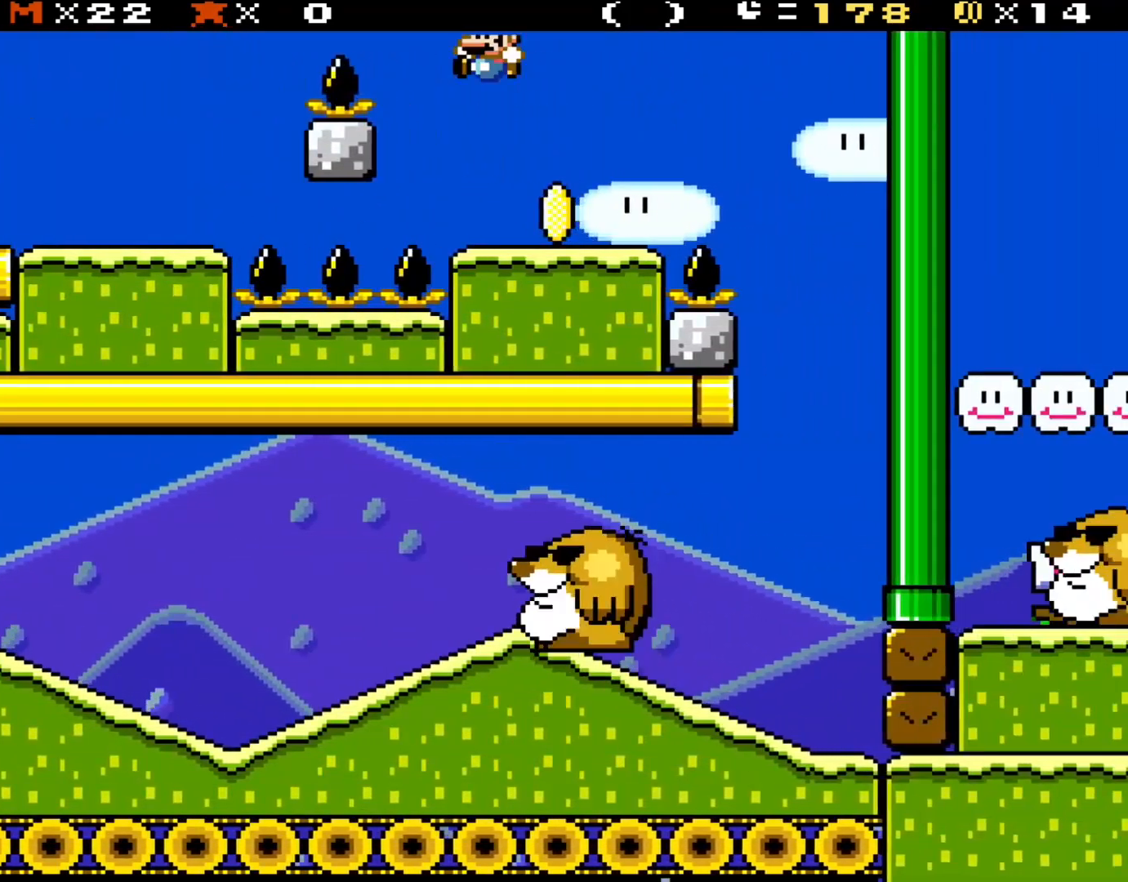
{"buttons": ["Y", "DPAD_RIGHT"], "events": [[67, "DPAD_RIGHT", "up"], [67, "DPAD_UP", "down"], [83, "DPAD_LEFT", "down"], [83, "DPAD_UP", "up"], [167, "DPAD_UP", "down"], [183, "DPAD_LEFT", "up"], [183, "DPAD_UP", "up"], [233, "DPAD_RIGHT", "down"], [367, "B", "down"], [467, "B", "up"]]}
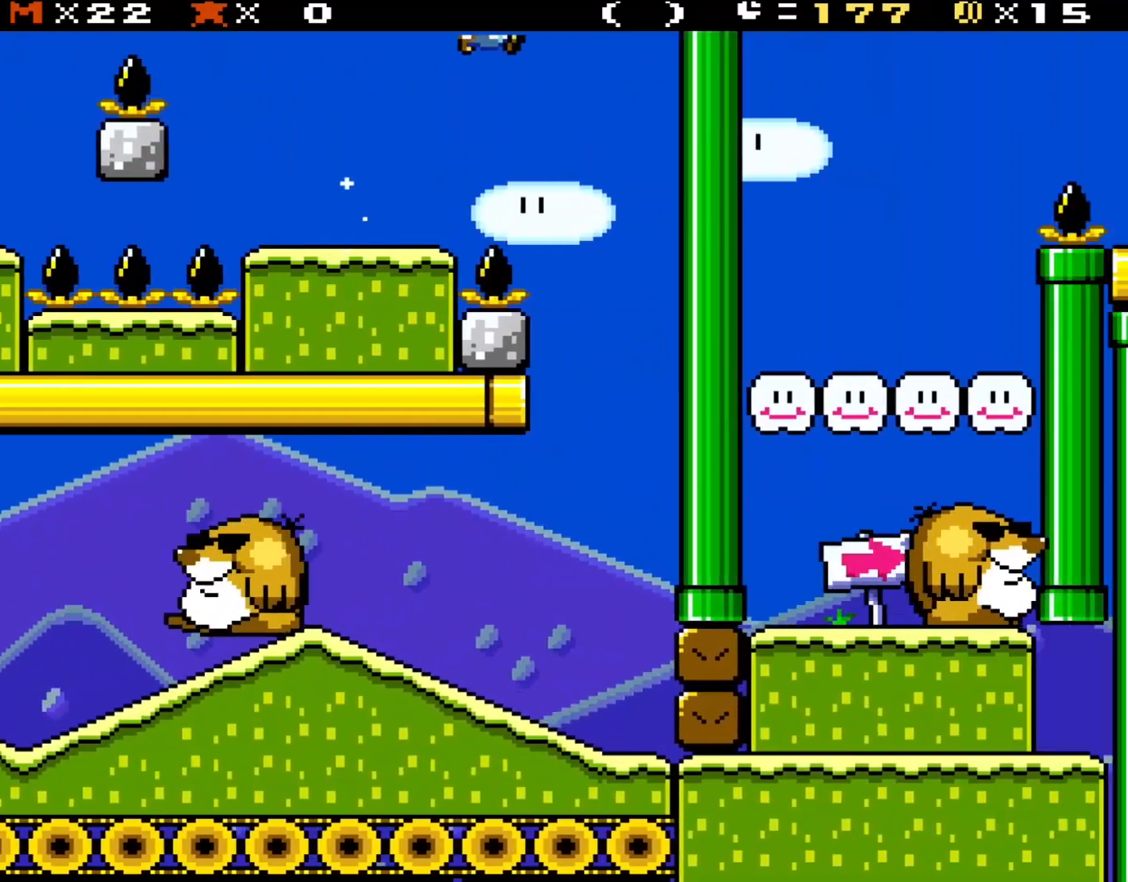
{"buttons": ["Y", "DPAD_LEFT"], "events": [[233, "DPAD_RIGHT", "up"], [333, "DPAD_LEFT", "down"]]}
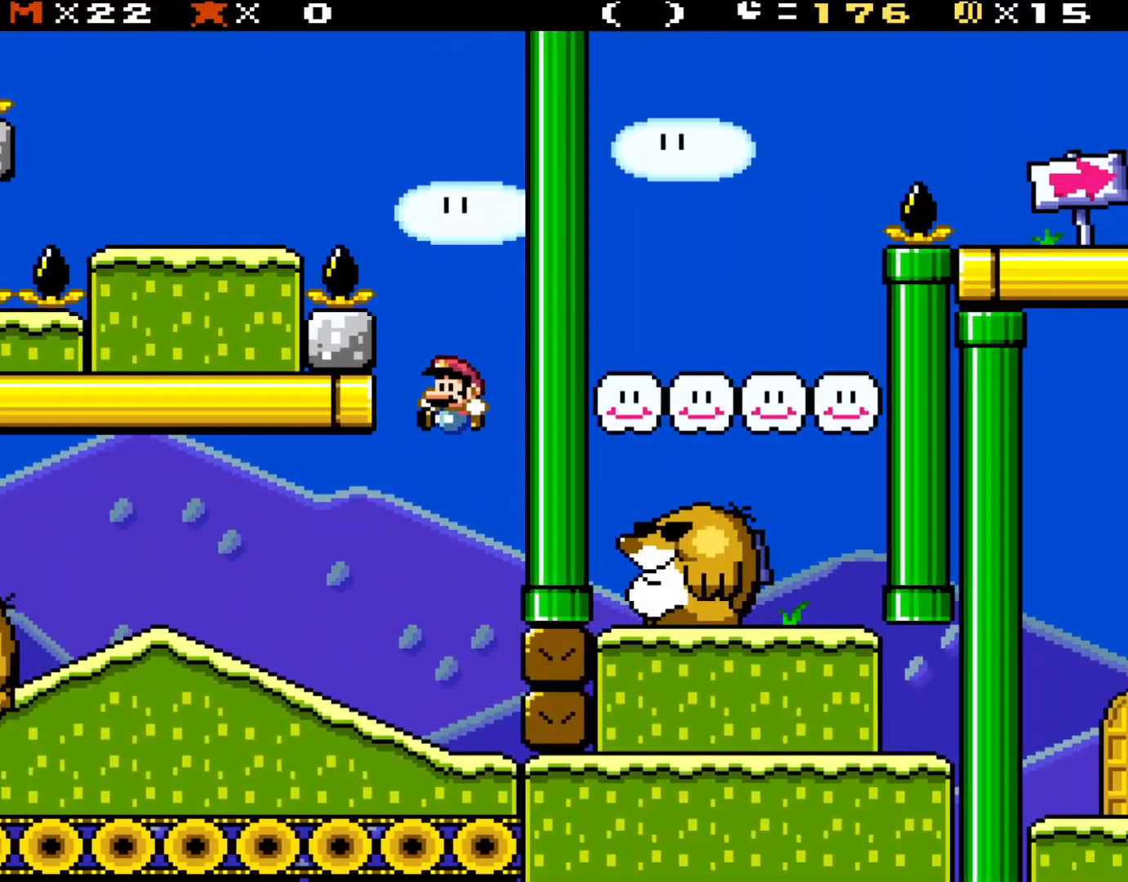
{"buttons": ["Y", "DPAD_LEFT"], "events": []}
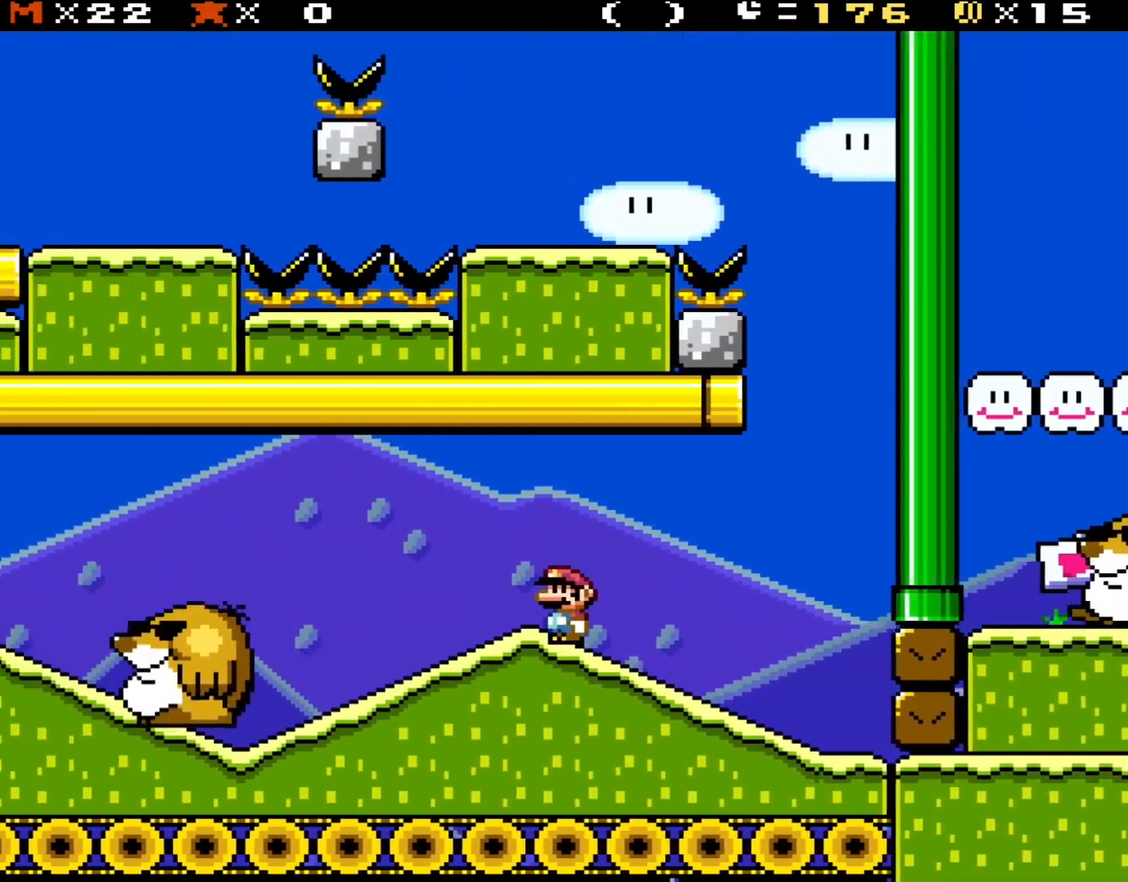
{"buttons": ["Y"], "events": [[250, "DPAD_LEFT", "up"]]}
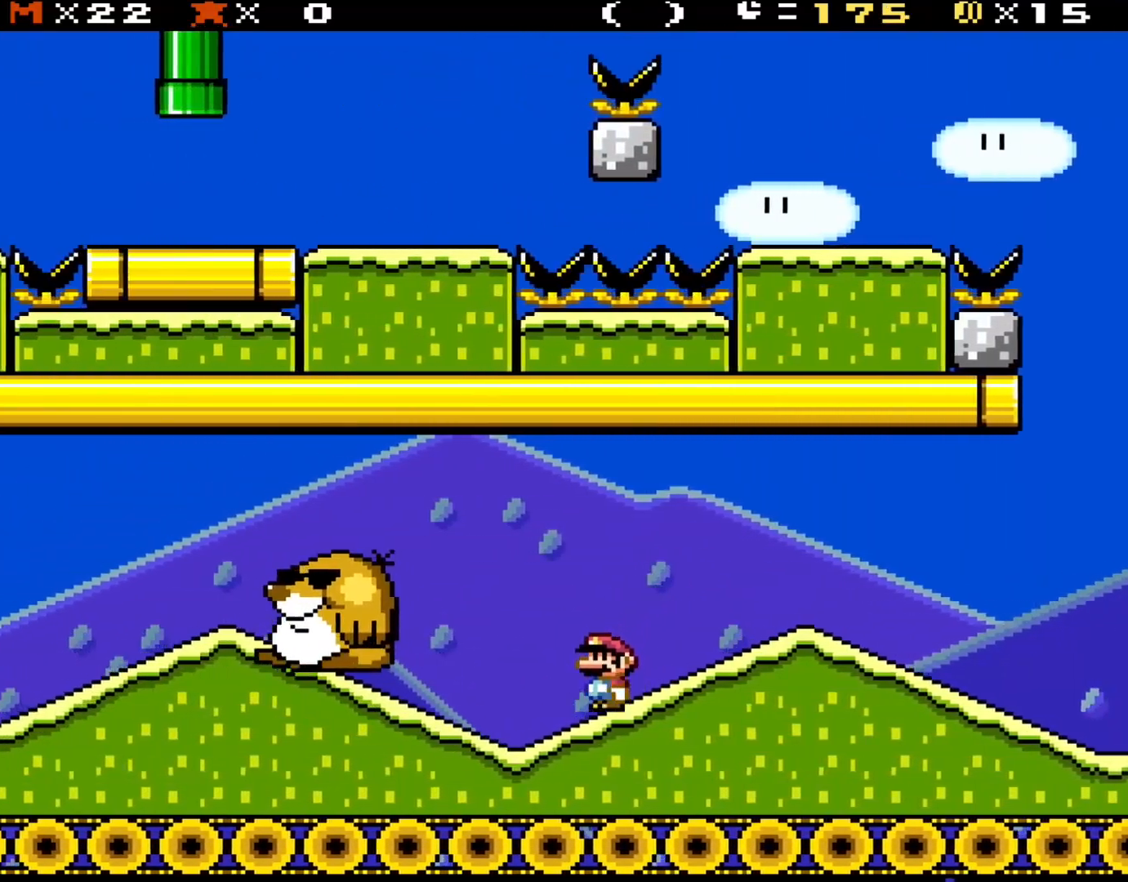
{"buttons": ["X"], "events": [[167, "DPAD_LEFT", "down"], [317, "DPAD_LEFT", "up"], [350, "Y", "up"], [433, "X", "down"]]}
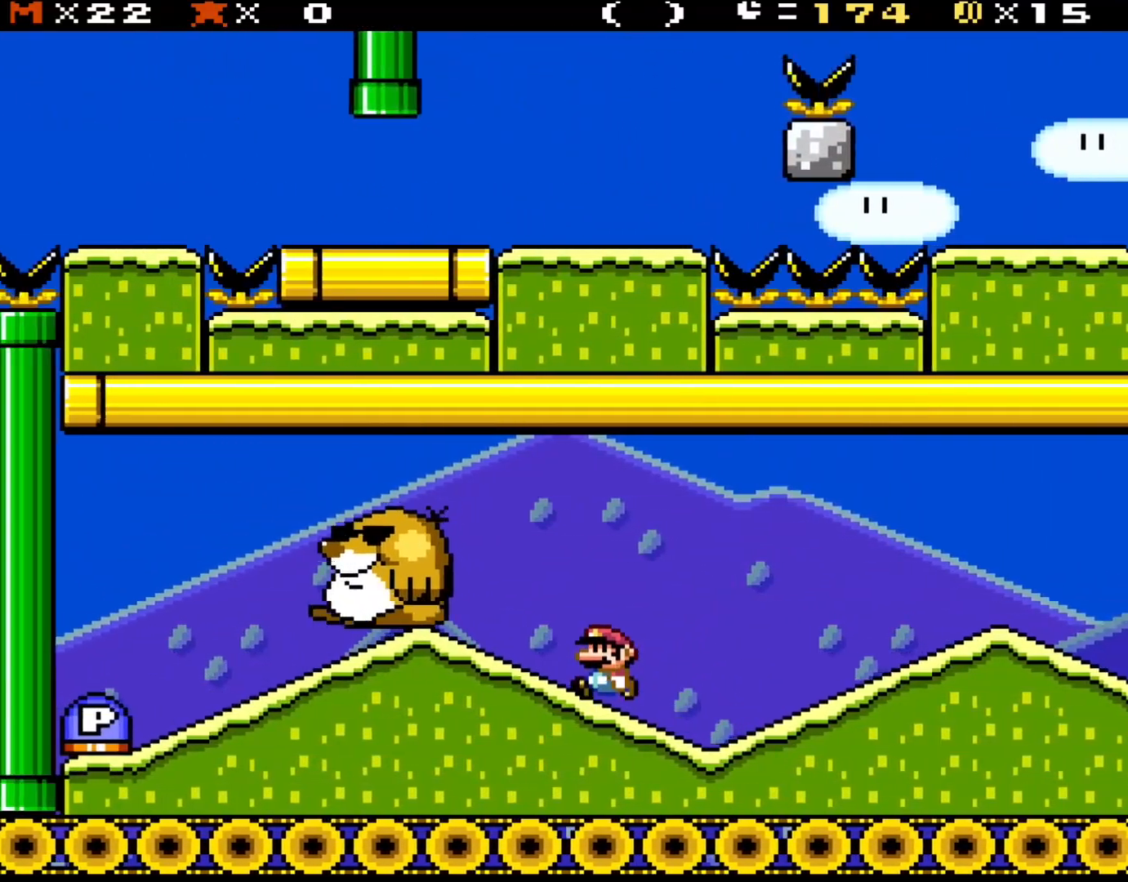
{"buttons": ["X", "DPAD_LEFT"], "events": [[500, "DPAD_LEFT", "down"]]}
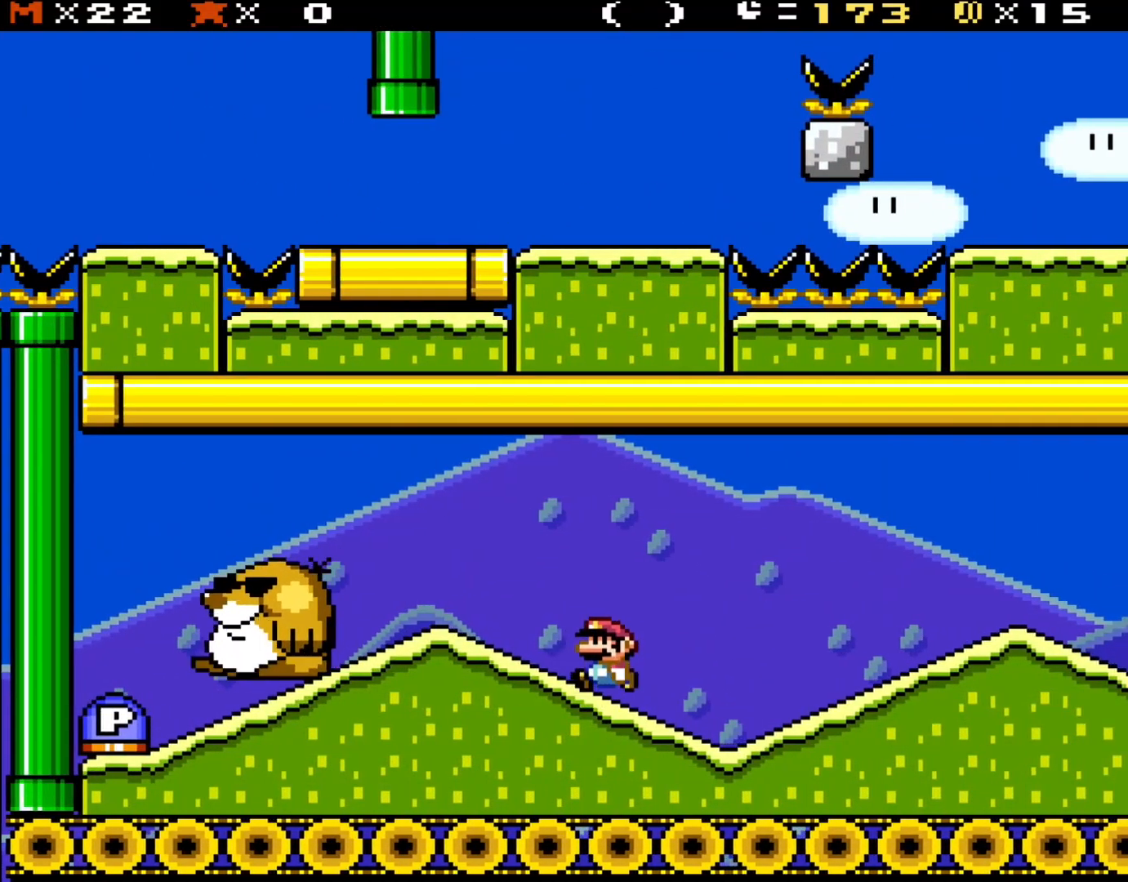
{"buttons": ["X", "DPAD_LEFT"], "events": [[233, "DPAD_LEFT", "up"], [350, "DPAD_LEFT", "down"]]}
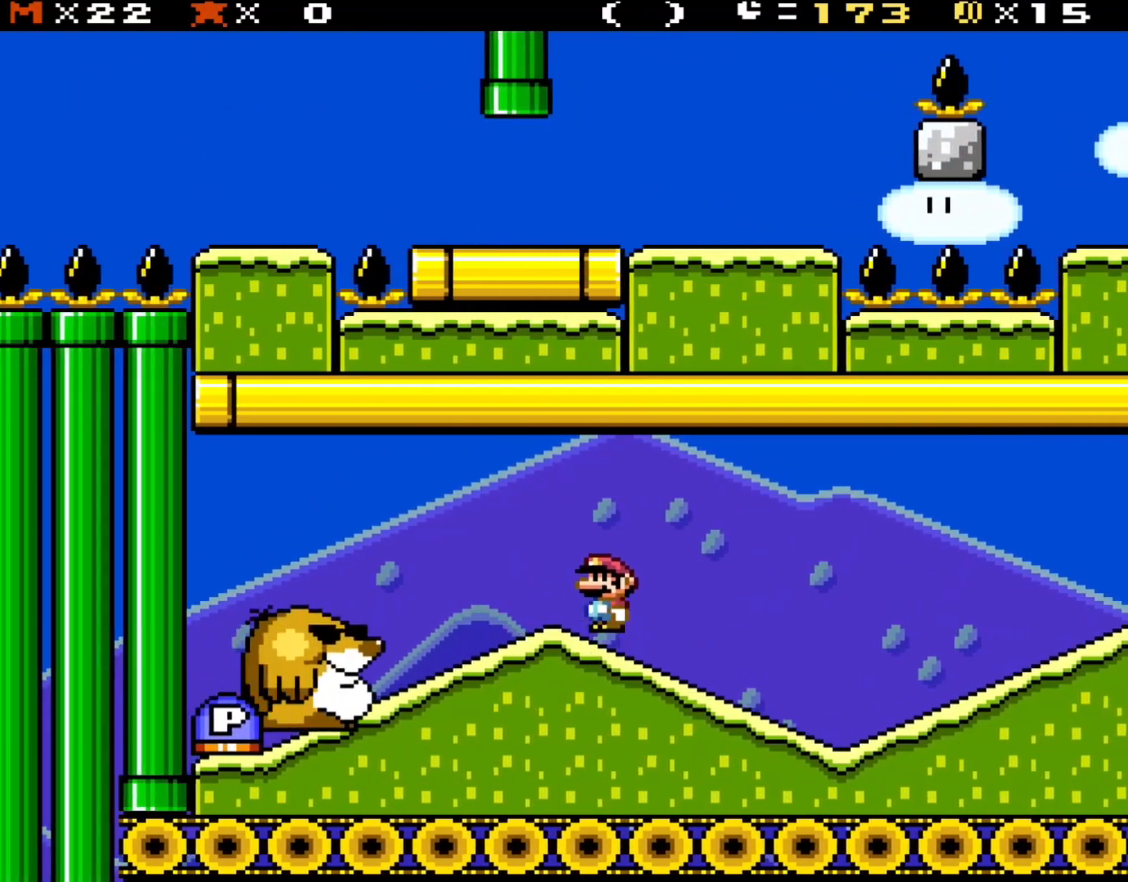
{"buttons": ["A", "X", "DPAD_LEFT"], "events": [[100, "A", "down"], [100, "DPAD_UP", "down"], [200, "DPAD_UP", "up"]]}
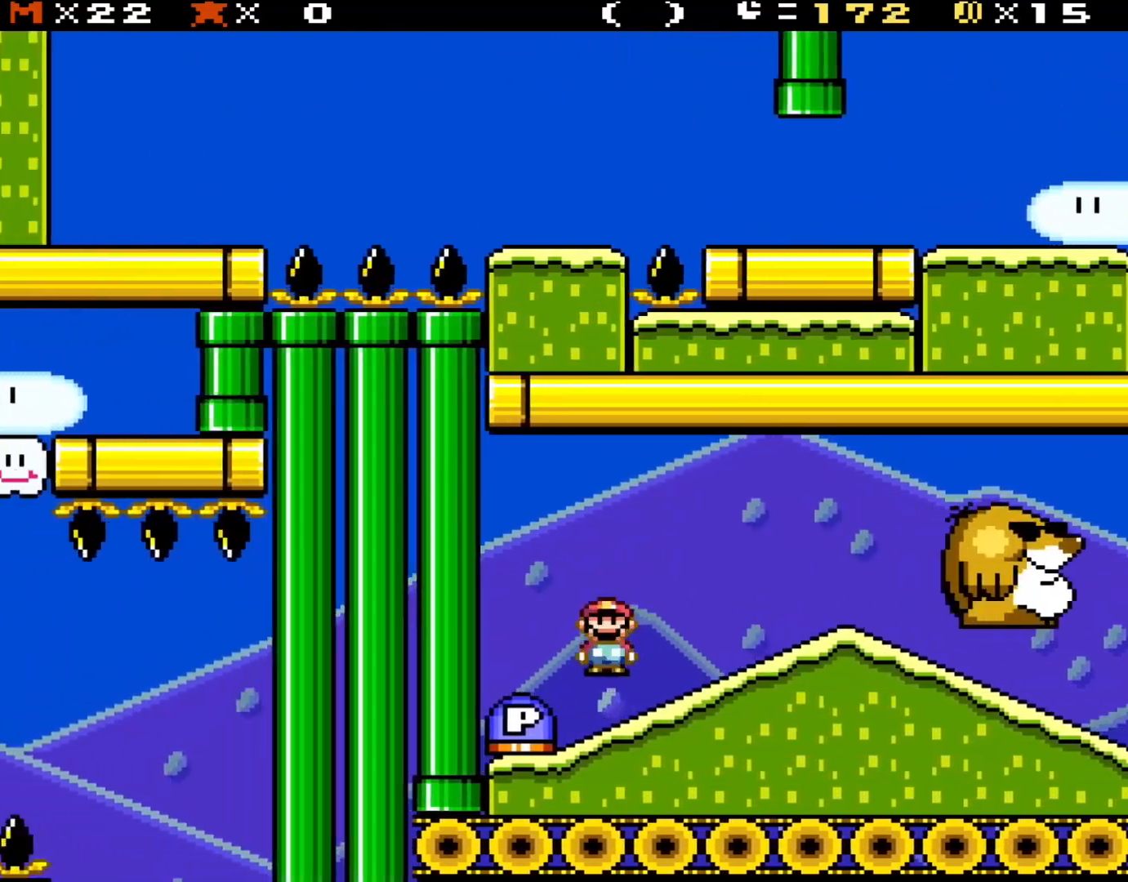
{"buttons": ["X"], "events": [[67, "A", "up"], [167, "DPAD_LEFT", "up"]]}
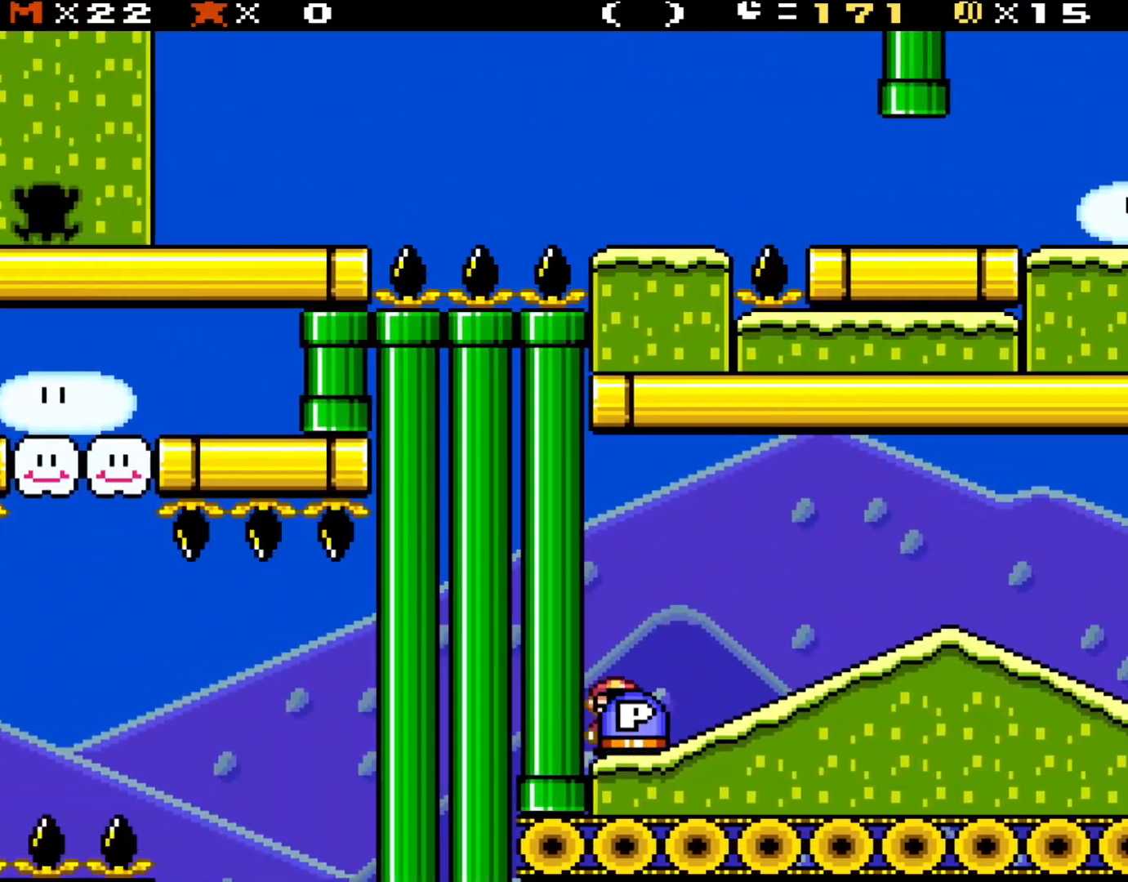
{"buttons": ["A", "X", "DPAD_RIGHT"], "events": [[50, "DPAD_RIGHT", "down"], [417, "A", "down"]]}
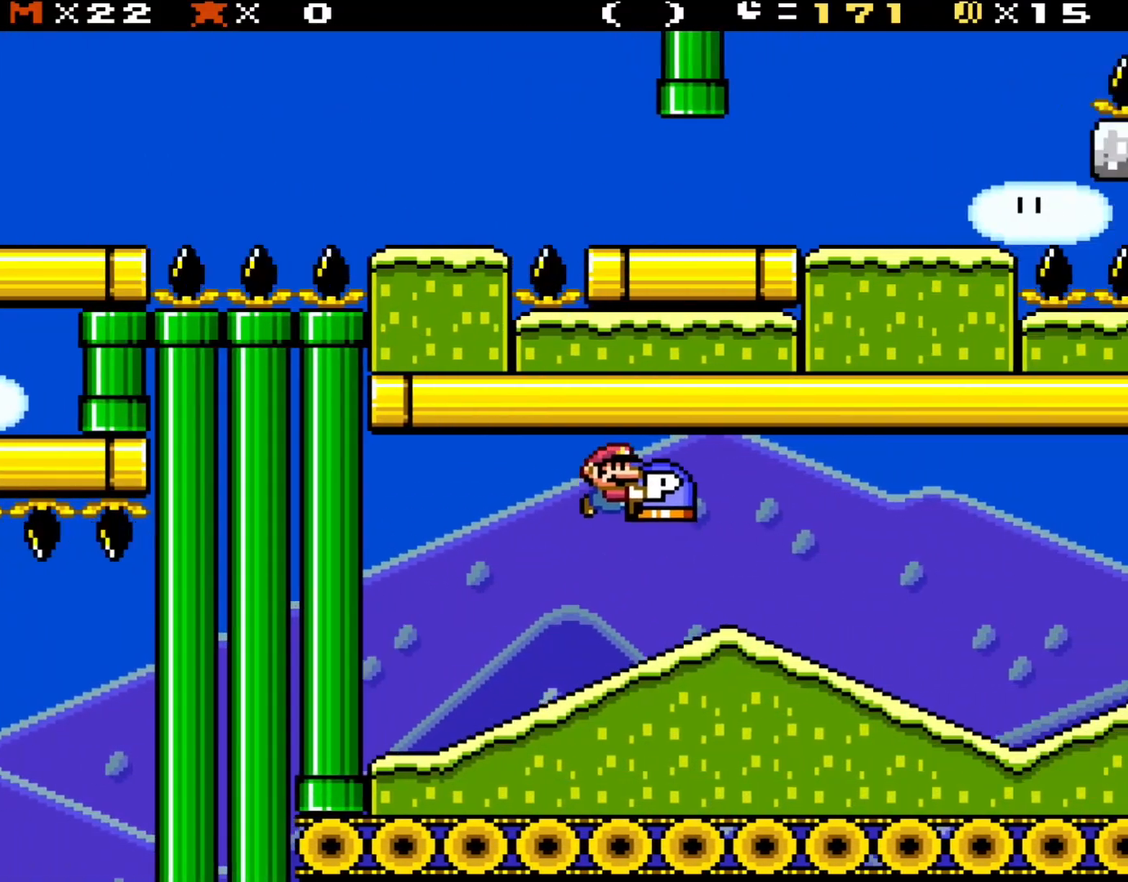
{"buttons": ["X", "DPAD_RIGHT"], "events": [[17, "A", "up"]]}
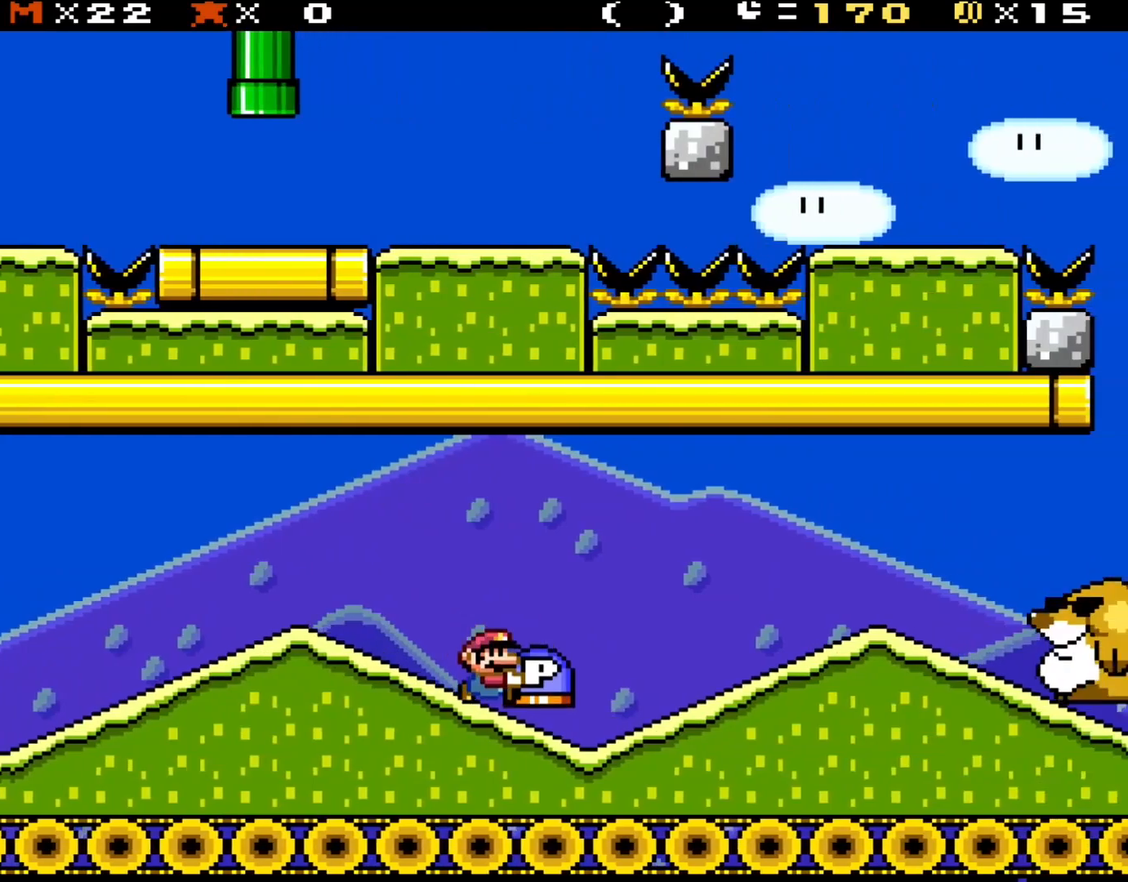
{"buttons": ["A", "X", "DPAD_RIGHT"], "events": [[467, "A", "down"]]}
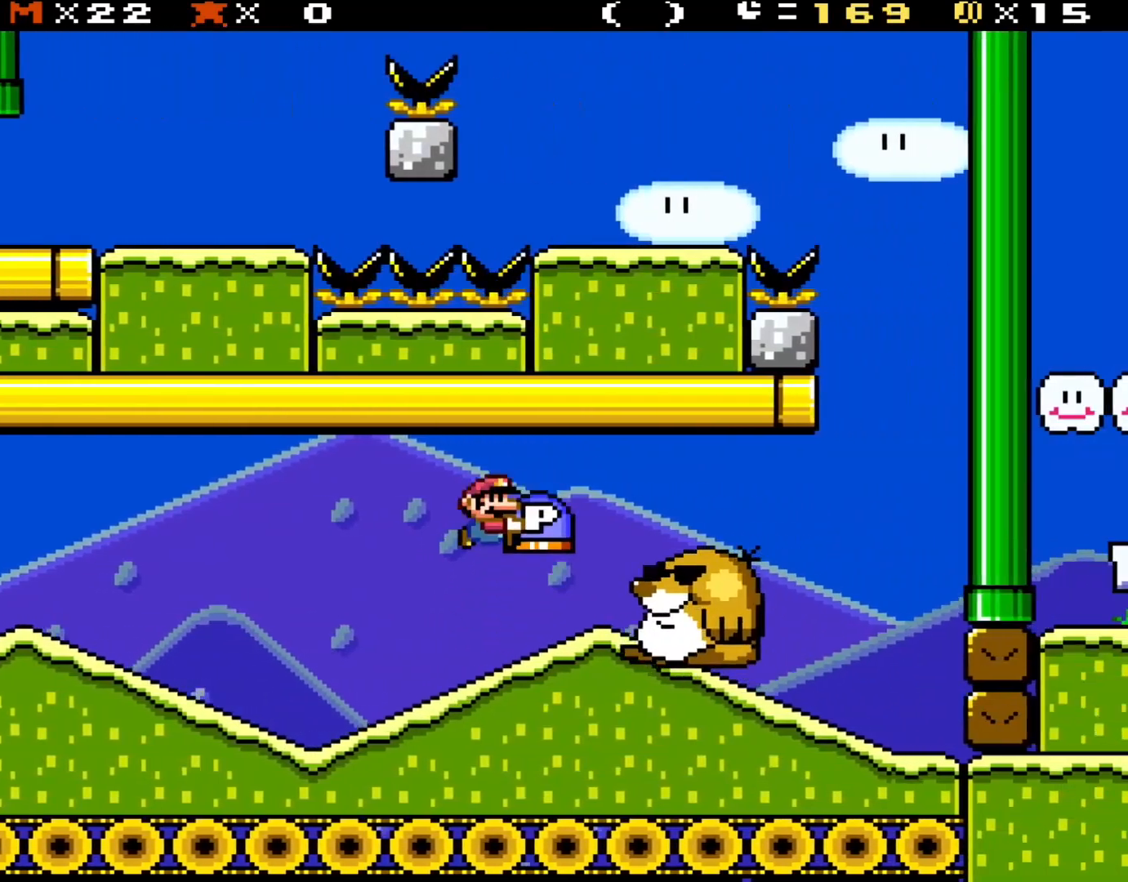
{"buttons": ["X", "DPAD_RIGHT"], "events": [[400, "A", "up"]]}